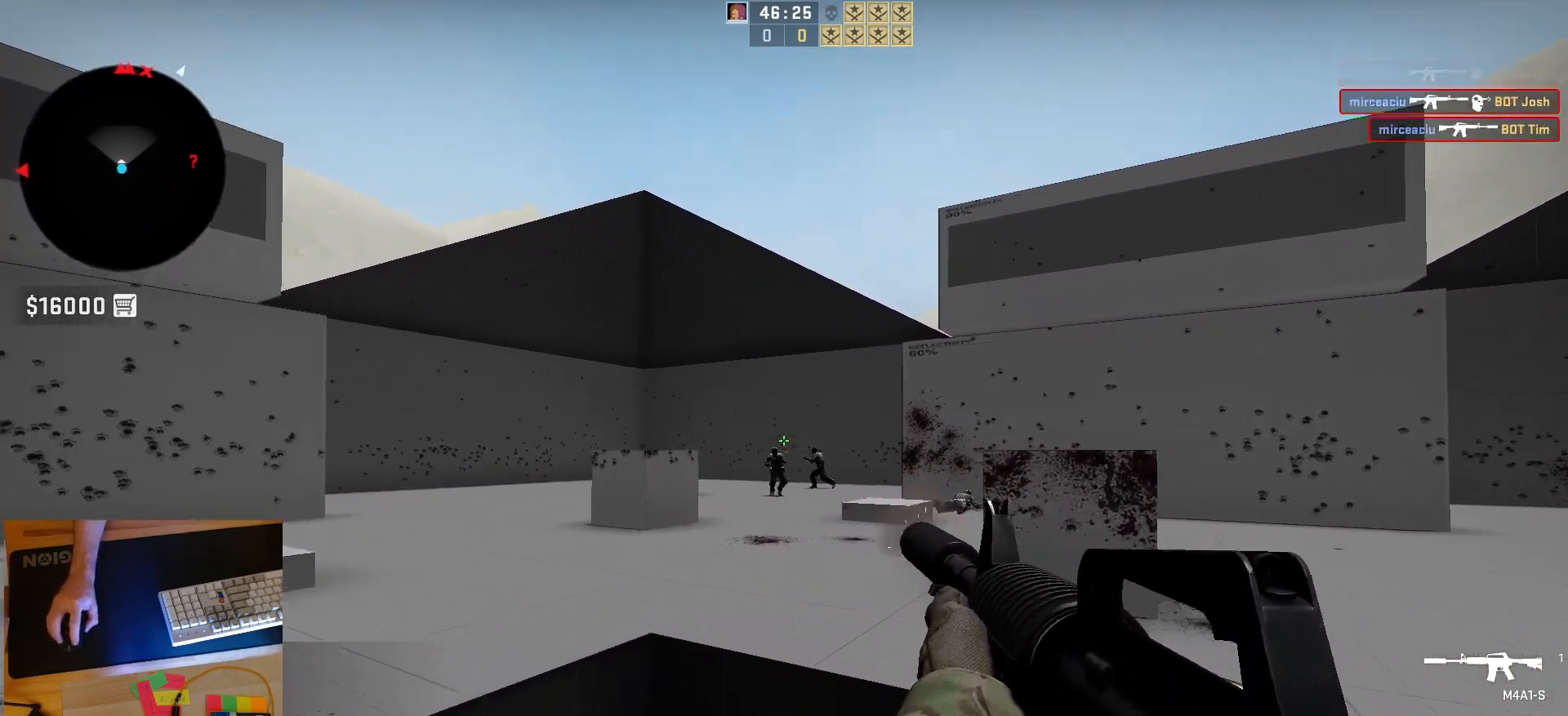
Gameplay with keyboard and mouse; each line is a JSON object with the keys and mouse buttons held at the frame after it. "events" lists presses ("down") and releases ("up") of "a", "ctrl", "d", "e", "q", "s", "shift", "space", "w", "mouse_left", "mouse_right", "mouse_mb4" and "mouse_mb5" between this image and that frame as [ms after this image, input, new state], when the widget could be followed in between. "mouse_left", "mouse_right", "mouse_mb4", "mouse_mb5" = the "left", "right", "mb4", "mb5" buttons of the "mouse" list. No other keys are recorded. Mouse movement is not recorded. Not read: mouse_wheel.
{"keys": [], "mouse": ["left"], "events": [[33, "a", "up"], [100, "d", "up"], [217, "mouse_left", "up"], [283, "s", "down"], [383, "mouse_left", "down"], [433, "s", "up"]]}
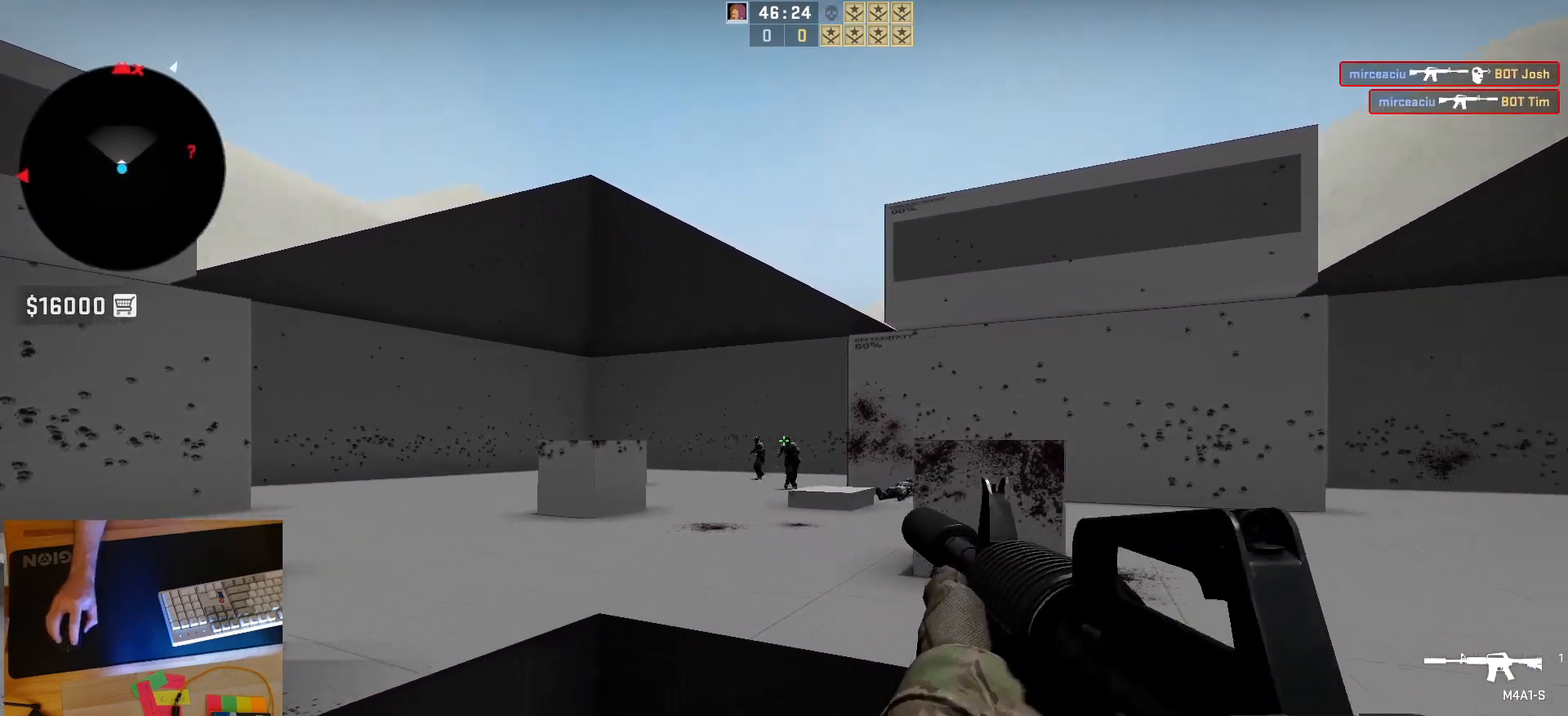
{"keys": [], "mouse": [], "events": [[67, "mouse_left", "up"], [100, "d", "down"], [217, "a", "down"], [217, "d", "up"], [333, "d", "down"], [367, "a", "up"], [433, "d", "up"]]}
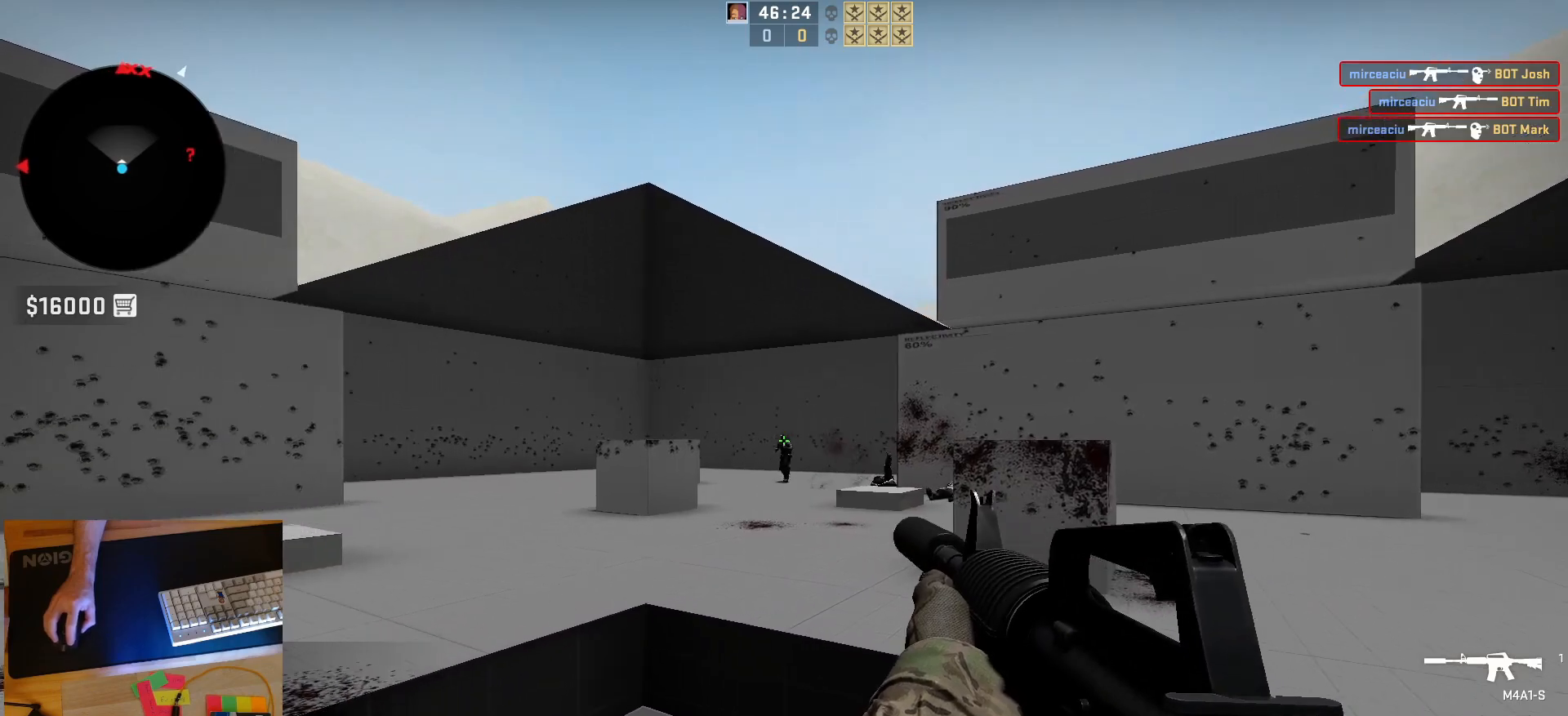
{"keys": [], "mouse": ["left"], "events": [[33, "mouse_left", "down"], [233, "mouse_left", "up"], [467, "mouse_left", "down"]]}
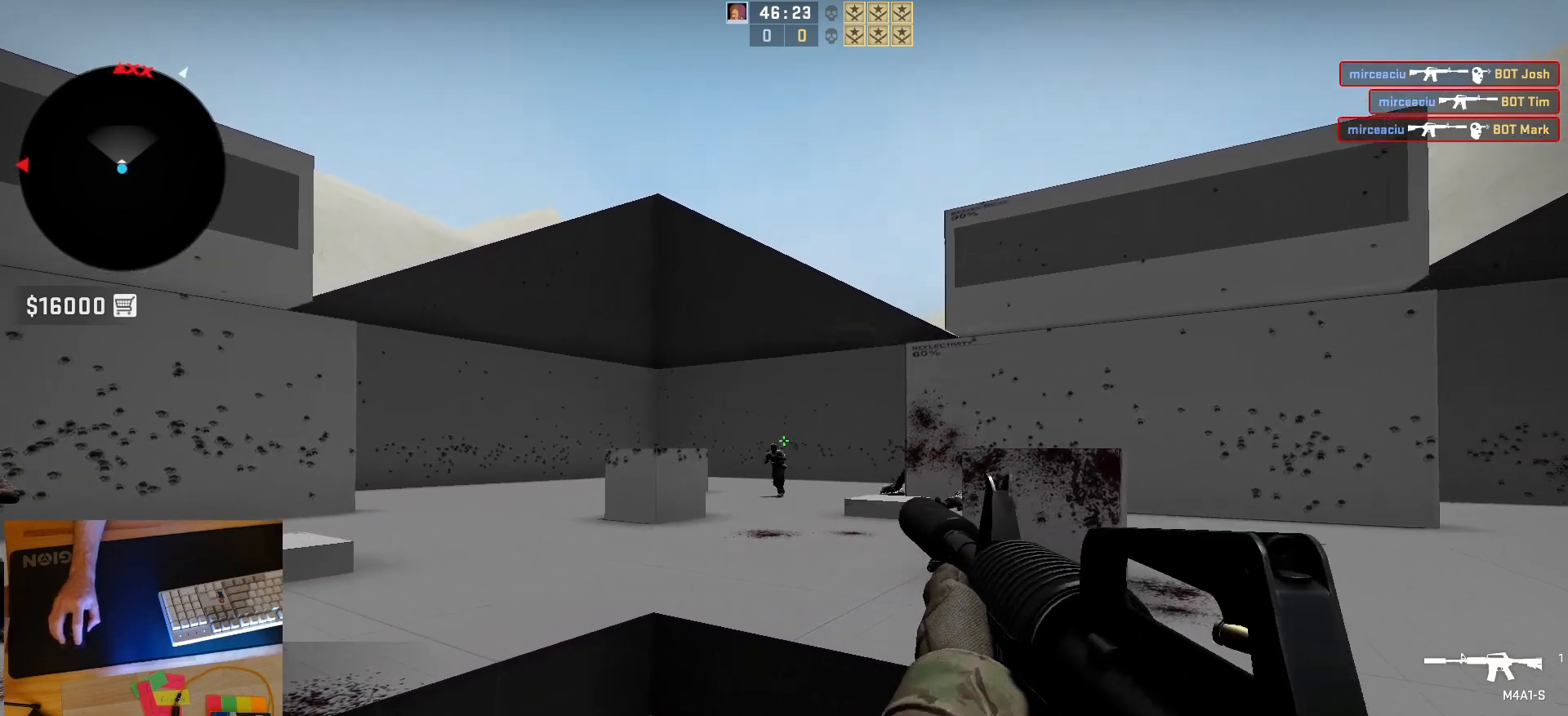
{"keys": ["d"], "mouse": [], "events": [[283, "mouse_left", "up"], [317, "d", "down"]]}
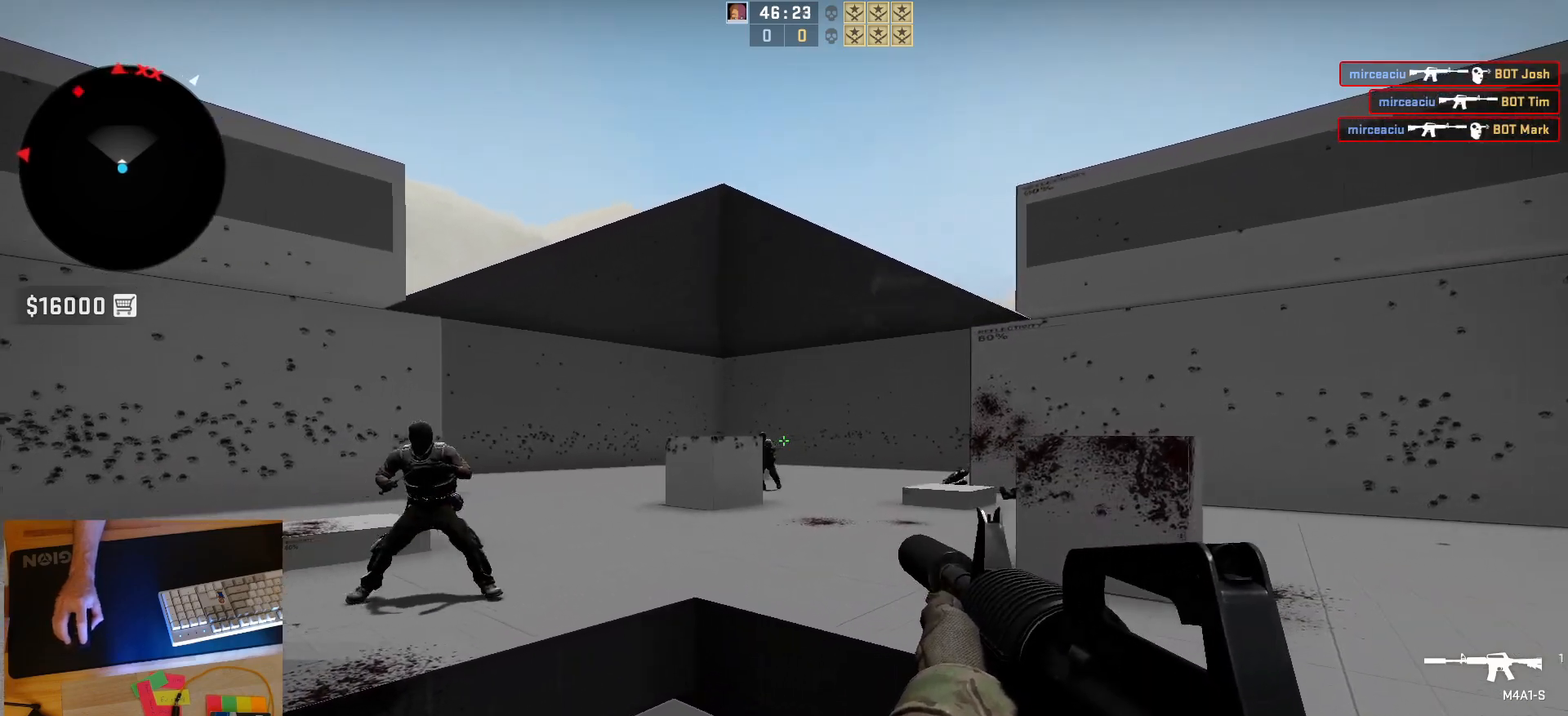
{"keys": [], "mouse": ["left"], "events": [[67, "a", "down"], [83, "d", "up"], [183, "d", "down"], [183, "mouse_left", "down"], [217, "a", "up"], [300, "d", "up"]]}
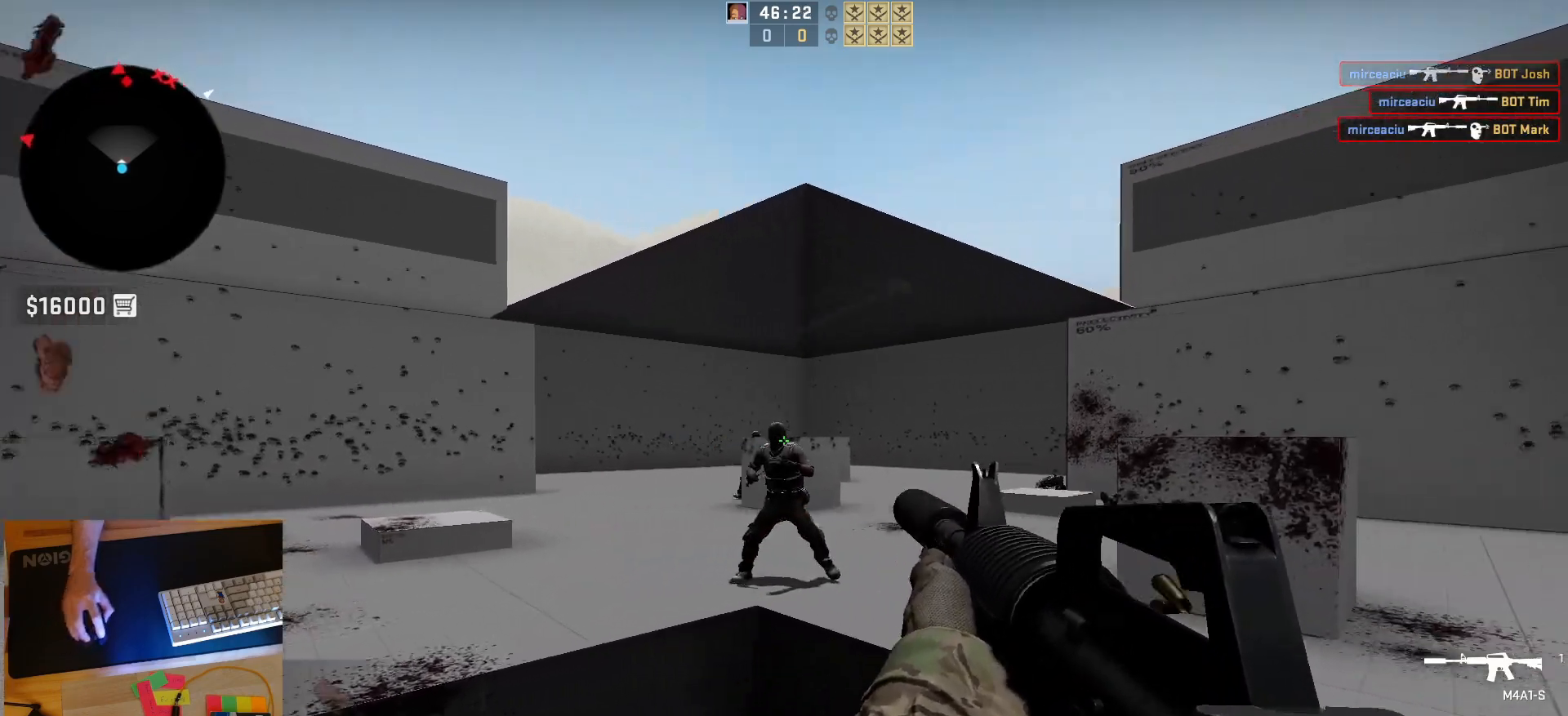
{"keys": ["s"], "mouse": ["left"], "events": [[250, "mouse_left", "up"], [367, "s", "down"], [500, "mouse_left", "down"]]}
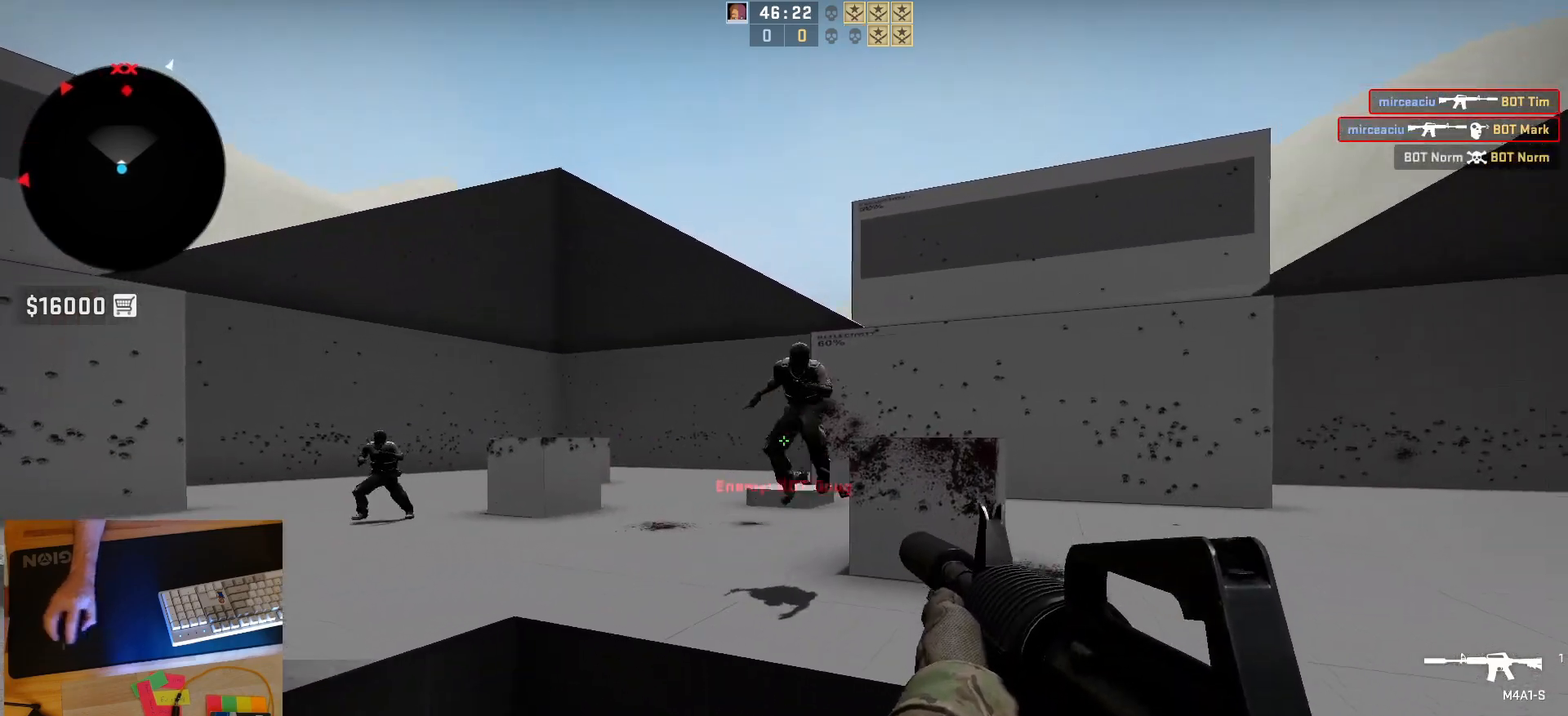
{"keys": ["d"], "mouse": ["left"], "events": [[33, "s", "up"], [350, "d", "down"]]}
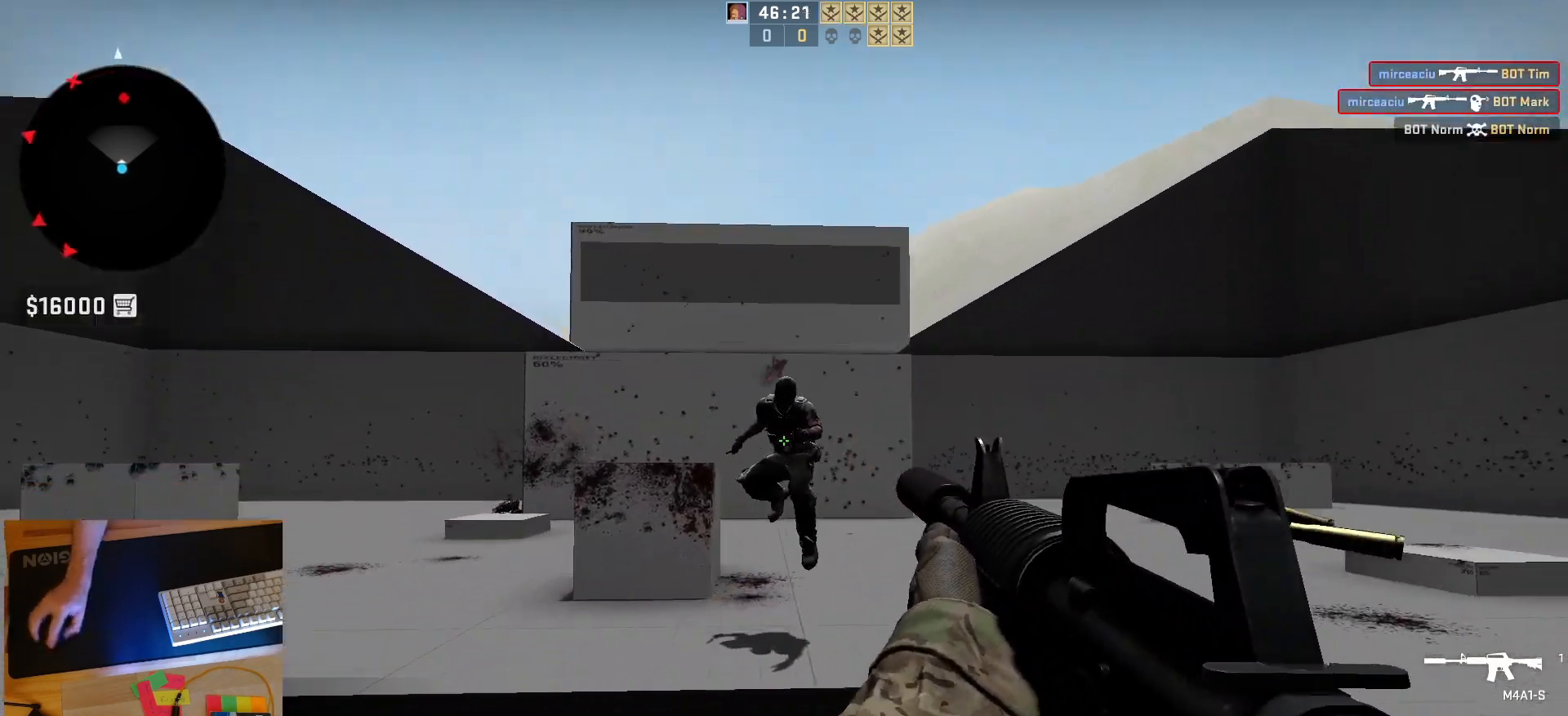
{"keys": ["d"], "mouse": [], "events": [[67, "d", "up"], [233, "mouse_left", "up"], [350, "d", "down"]]}
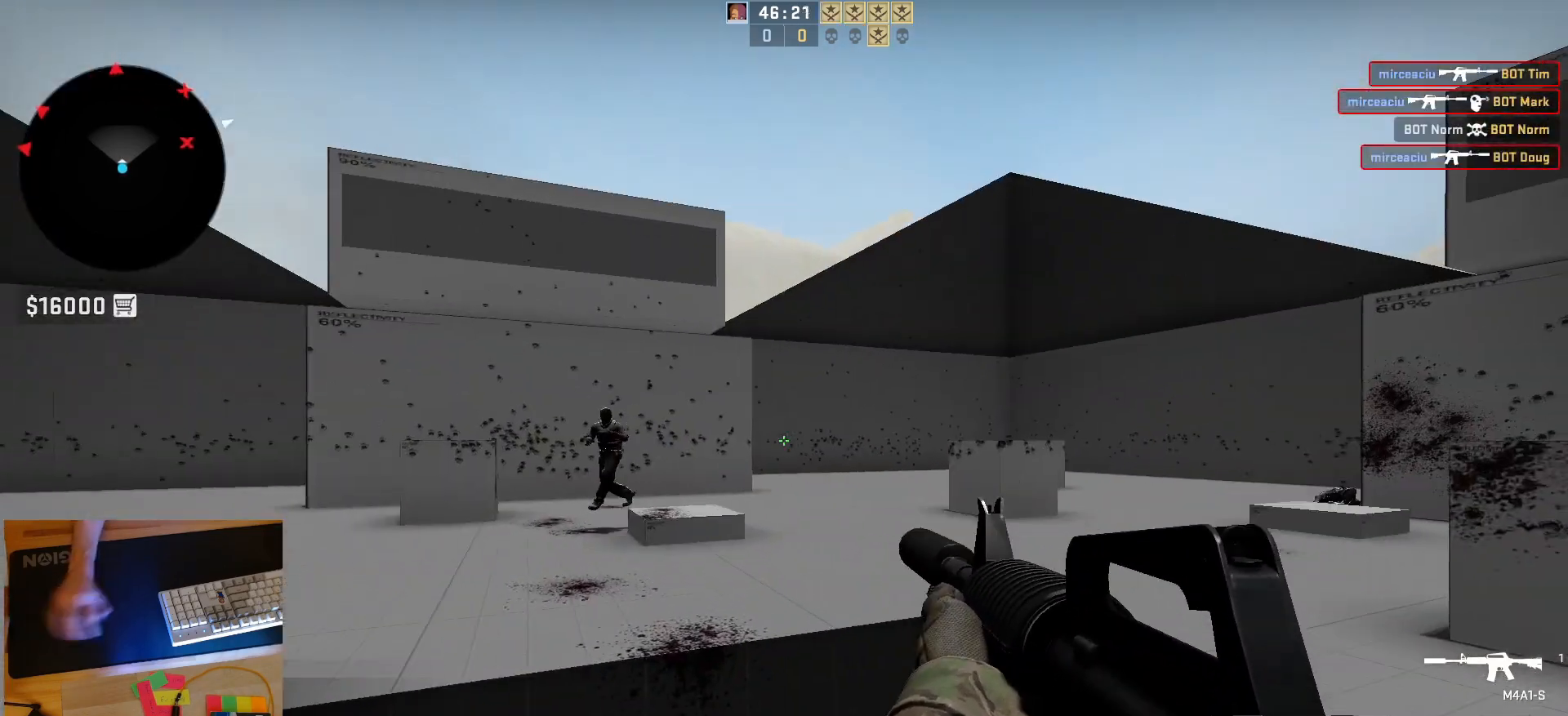
{"keys": [], "mouse": ["left"], "events": [[100, "a", "down"], [150, "d", "up"], [233, "d", "down"], [283, "a", "up"], [367, "d", "up"], [483, "mouse_left", "down"]]}
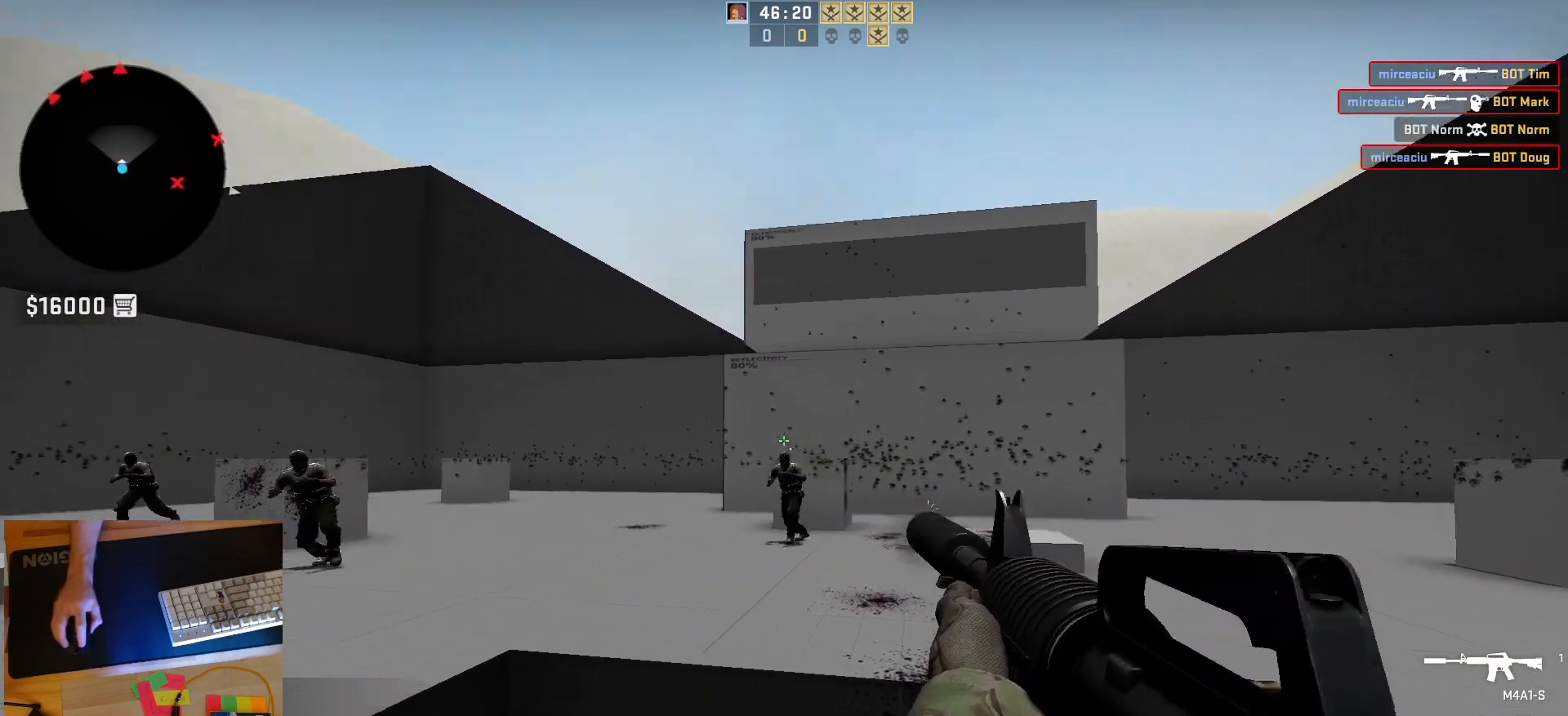
{"keys": ["d"], "mouse": [], "events": [[300, "mouse_left", "up"], [367, "d", "down"]]}
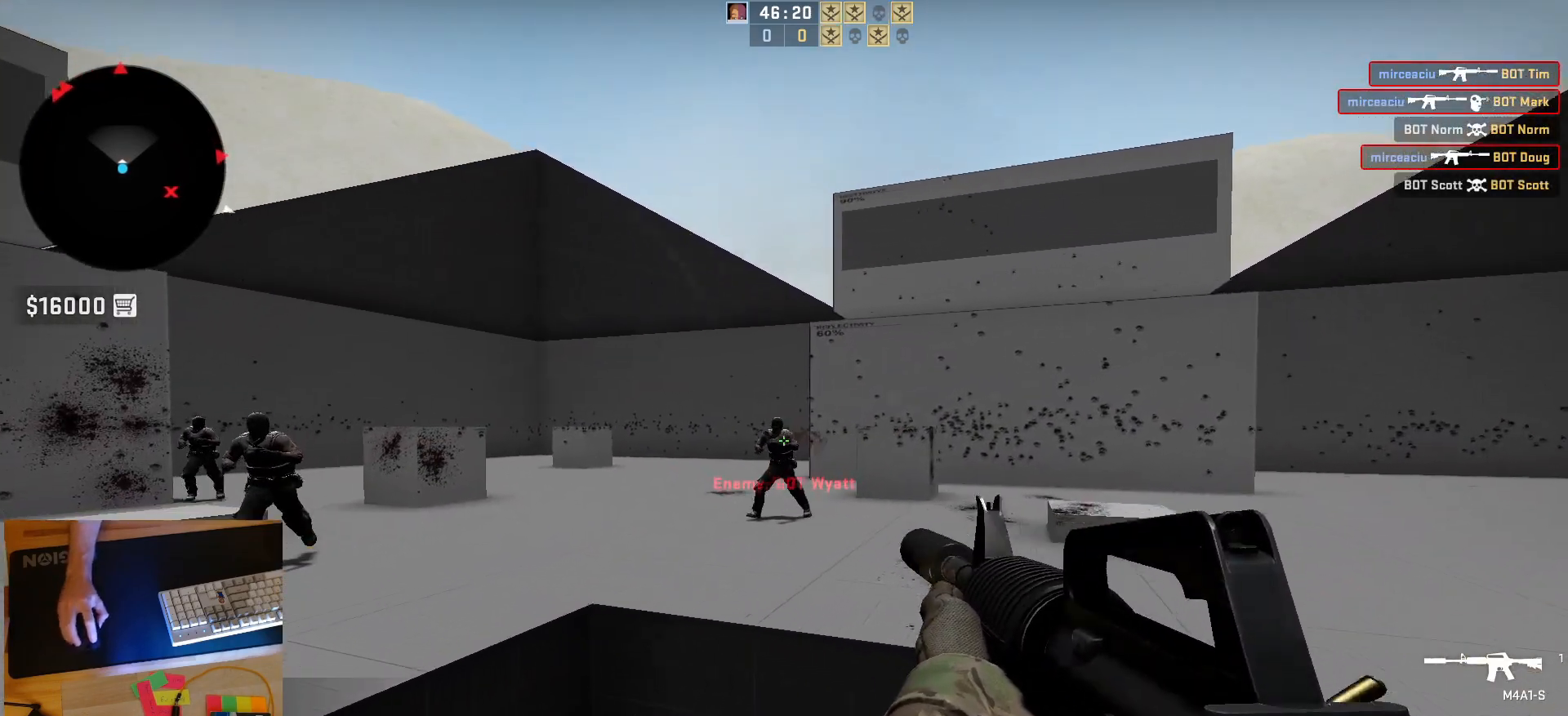
{"keys": [], "mouse": ["left"], "events": [[50, "d", "up"], [67, "a", "down"], [167, "d", "down"], [217, "a", "up"], [300, "d", "up"], [317, "mouse_left", "down"]]}
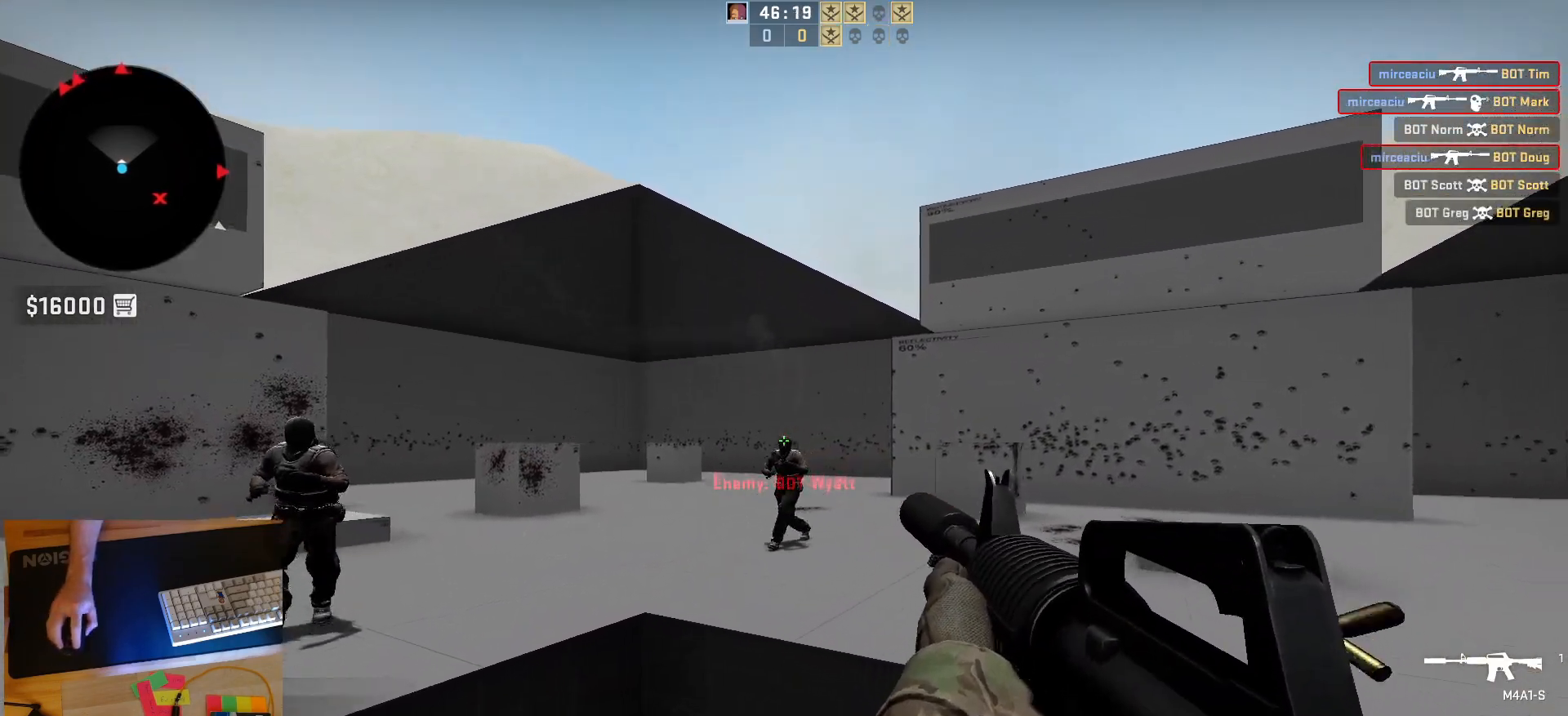
{"keys": ["a"], "mouse": ["left"], "events": [[117, "mouse_left", "up"], [383, "d", "down"], [433, "a", "down"], [467, "d", "up"], [483, "mouse_left", "down"]]}
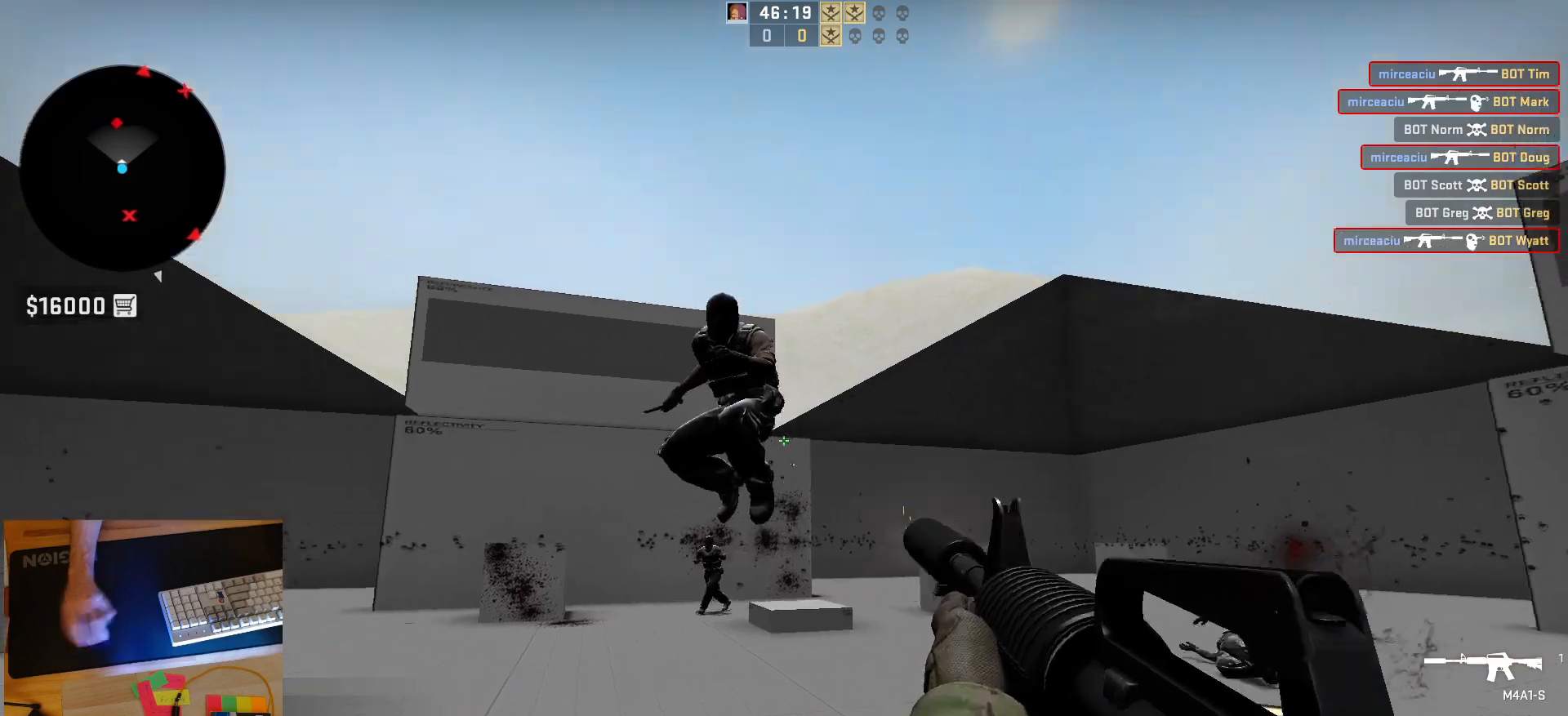
{"keys": ["d"], "mouse": [], "events": [[50, "d", "down"], [100, "a", "up"], [167, "s", "down"], [200, "d", "up"], [367, "mouse_left", "up"], [483, "d", "down"], [483, "s", "up"]]}
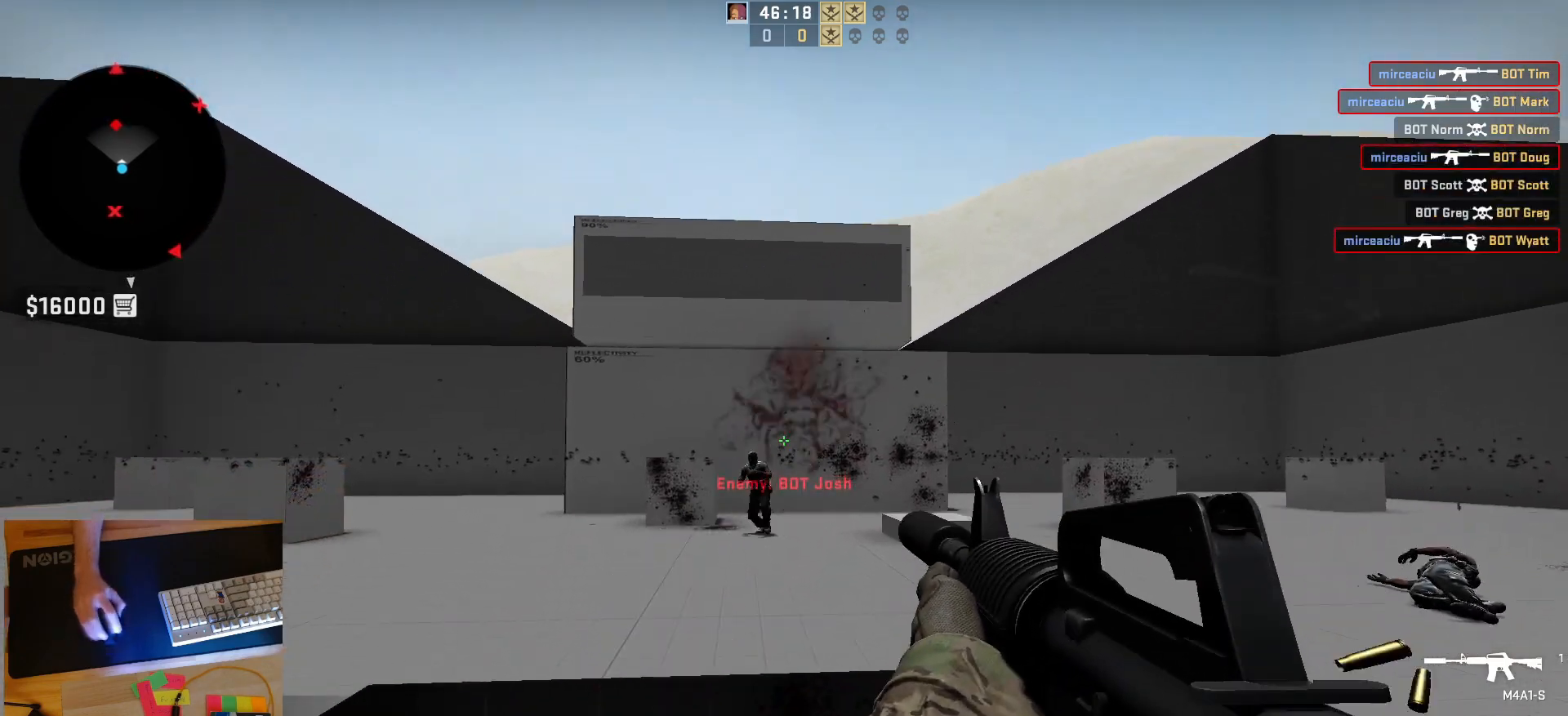
{"keys": [], "mouse": ["left"], "events": [[100, "a", "down"], [133, "d", "up"], [217, "d", "down"], [267, "a", "up"], [333, "d", "up"], [333, "mouse_left", "down"]]}
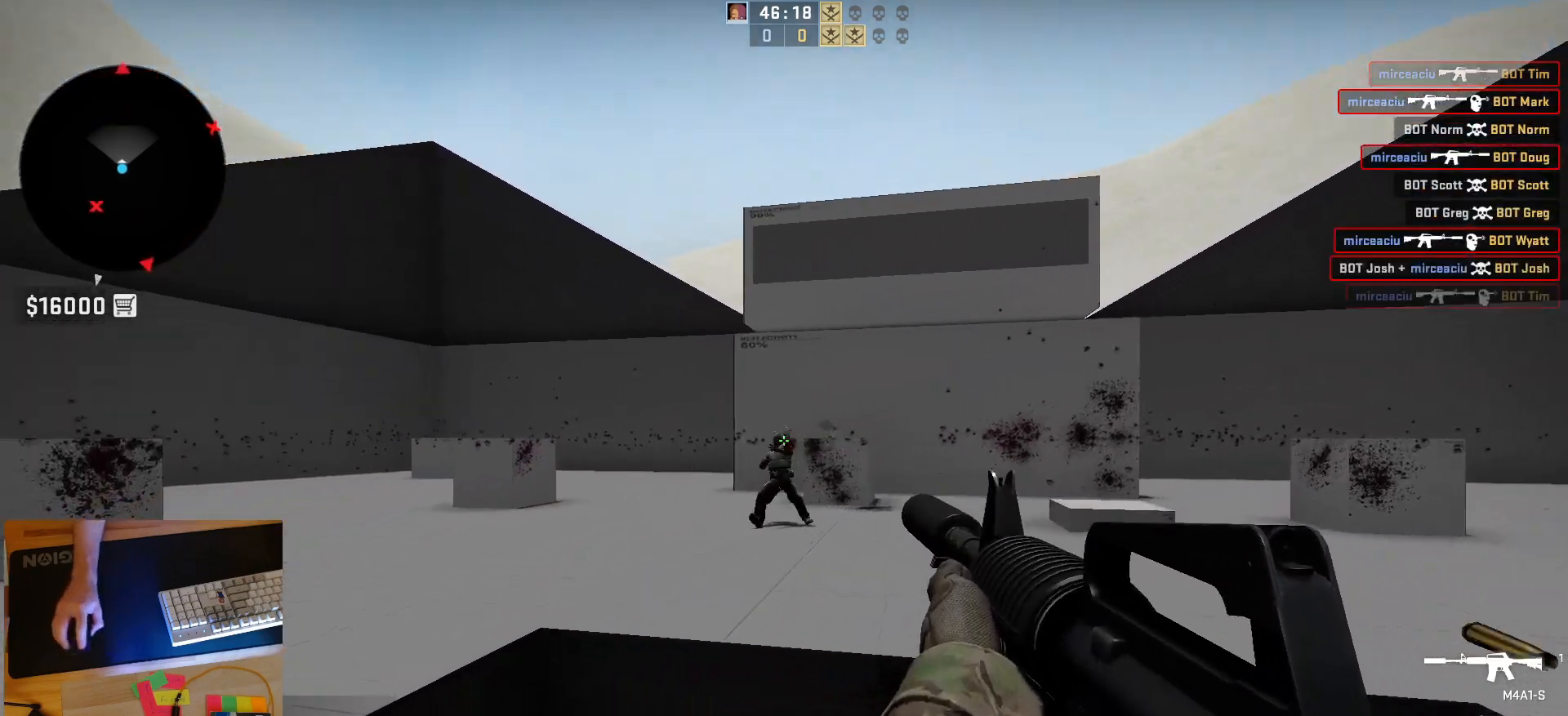
{"keys": ["d"], "mouse": [], "events": [[117, "mouse_left", "up"], [250, "d", "down"]]}
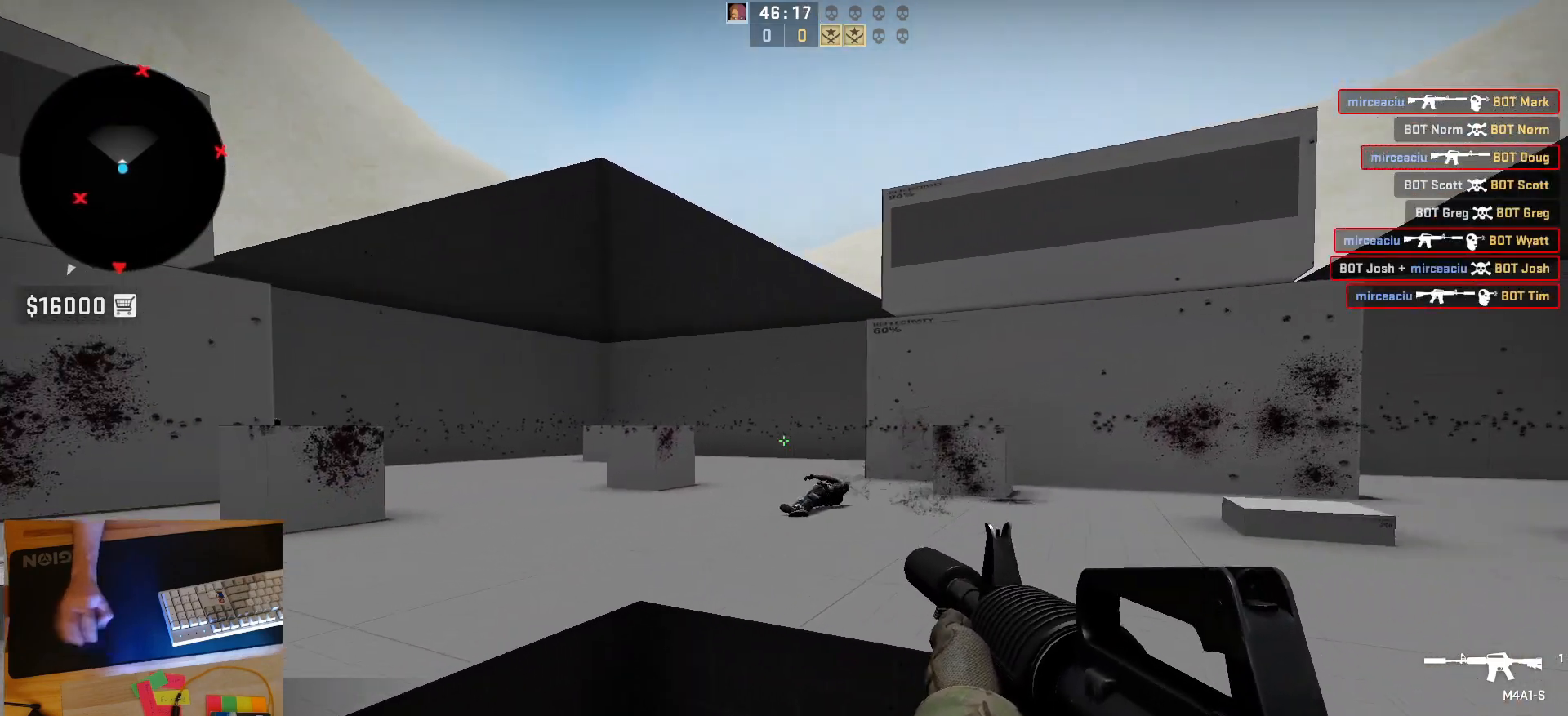
{"keys": ["a"], "mouse": [], "events": [[400, "d", "up"], [467, "a", "down"]]}
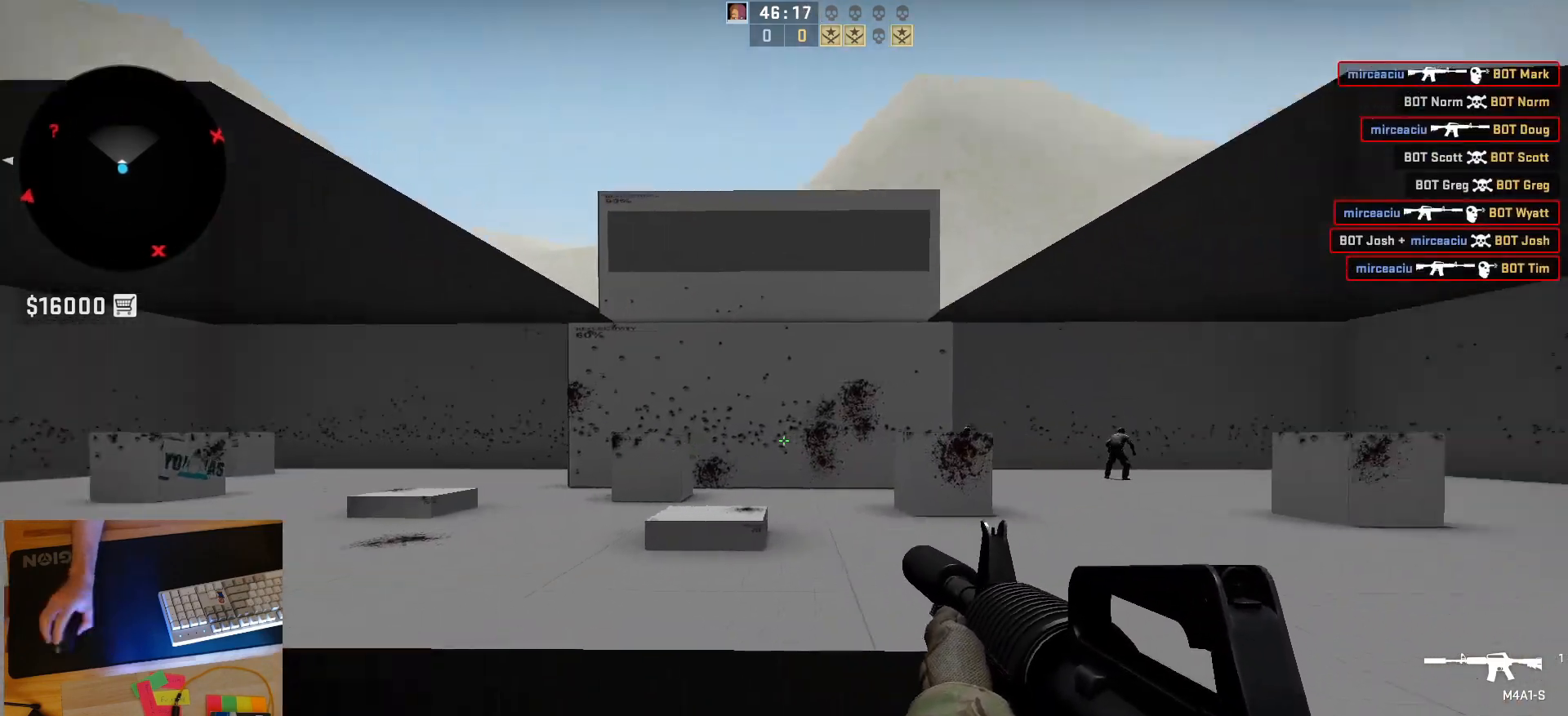
{"keys": ["a"], "mouse": [], "events": [[300, "a", "up"], [350, "d", "down"], [450, "a", "down"], [483, "d", "up"]]}
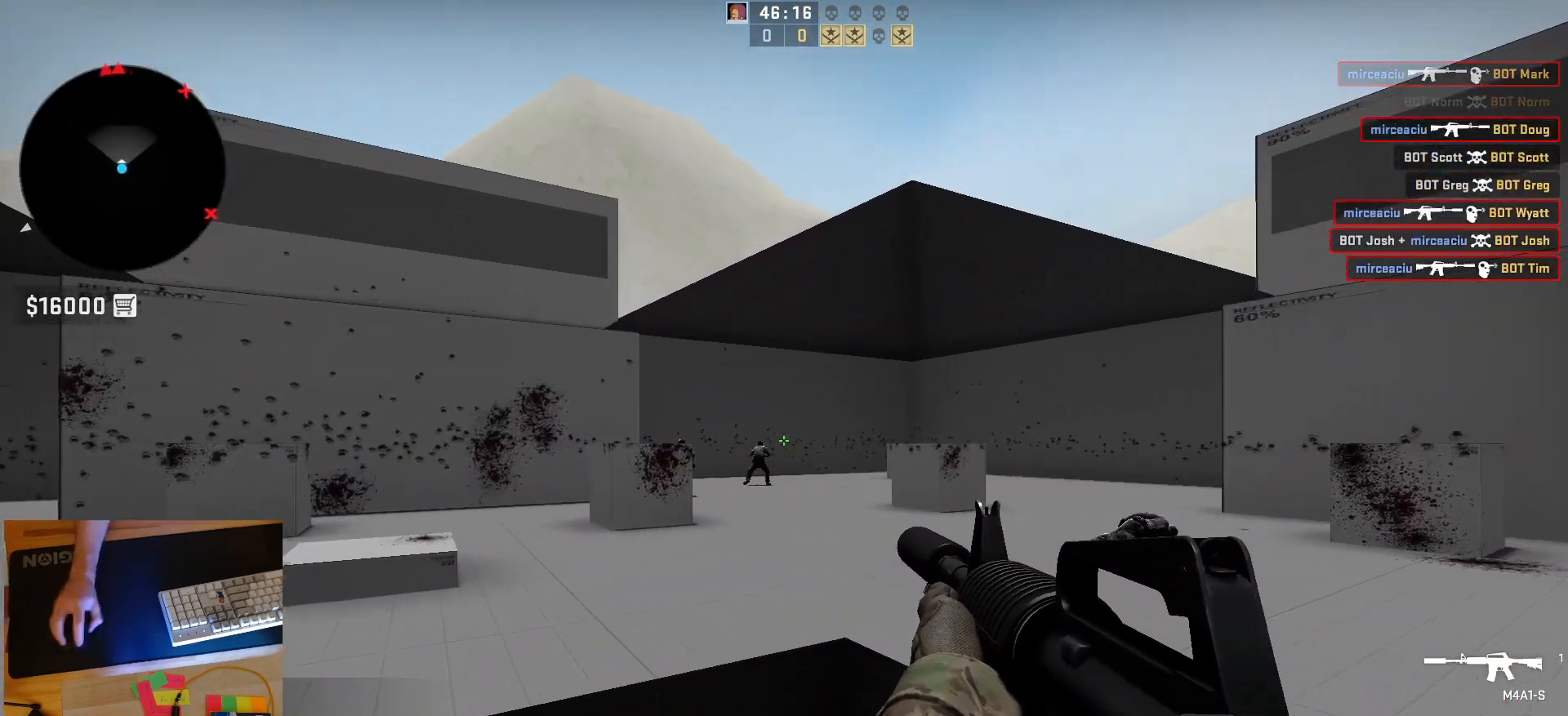
{"keys": ["s"], "mouse": [], "events": [[50, "d", "down"], [100, "a", "up"], [150, "mouse_left", "down"], [300, "mouse_left", "up"], [317, "d", "up"], [317, "s", "down"]]}
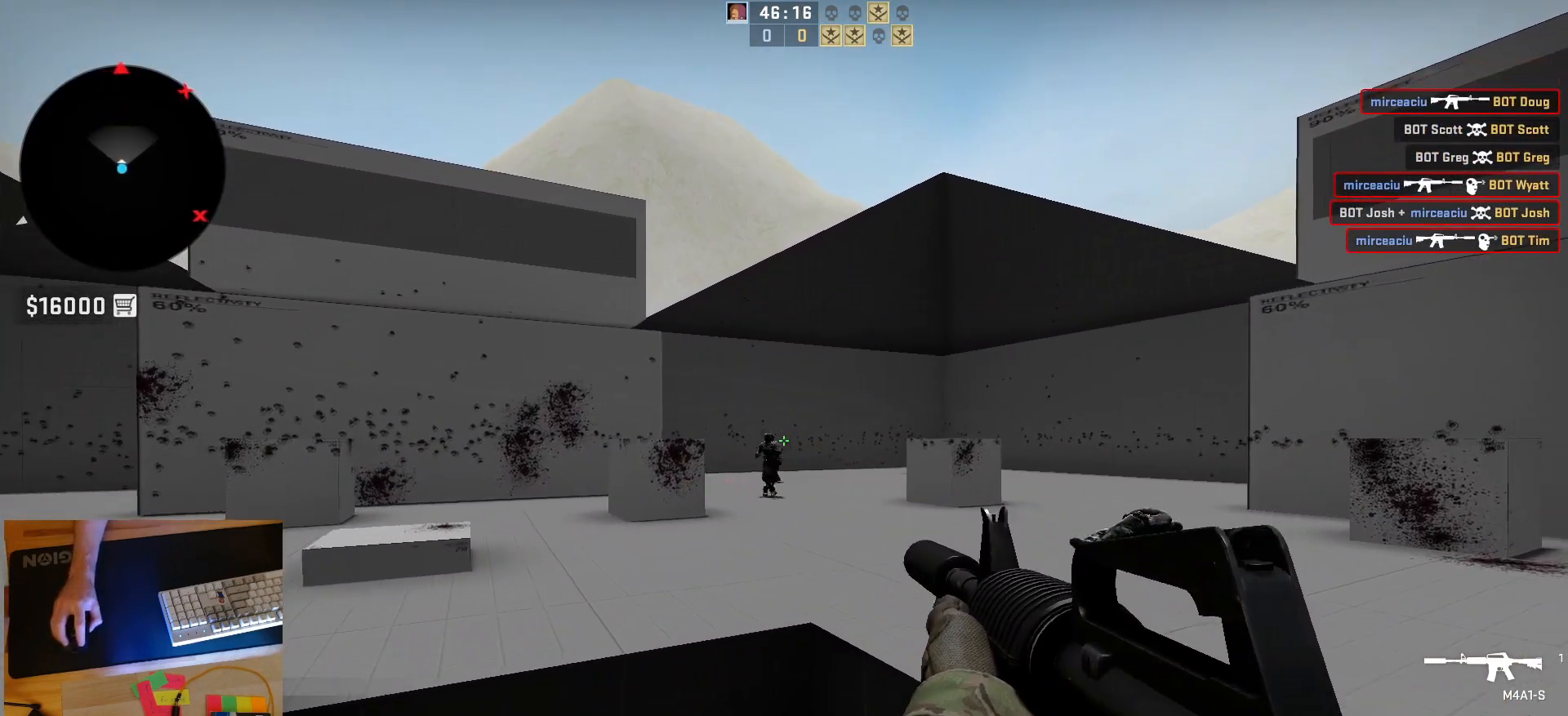
{"keys": [], "mouse": [], "events": [[17, "s", "up"], [50, "mouse_left", "down"], [233, "mouse_left", "up"]]}
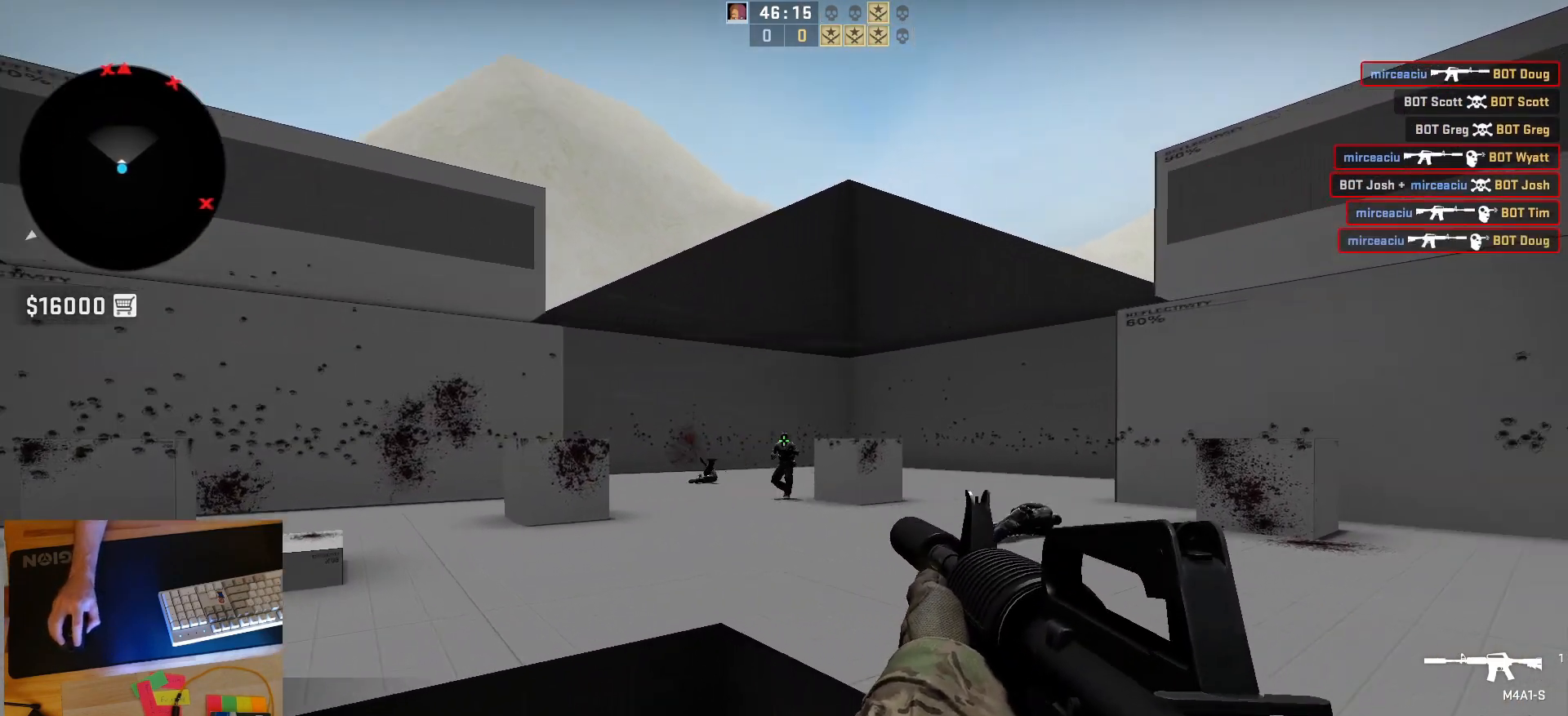
{"keys": ["a"], "mouse": [], "events": [[33, "mouse_left", "down"], [250, "mouse_left", "up"], [250, "s", "down"], [400, "a", "down"], [433, "s", "up"]]}
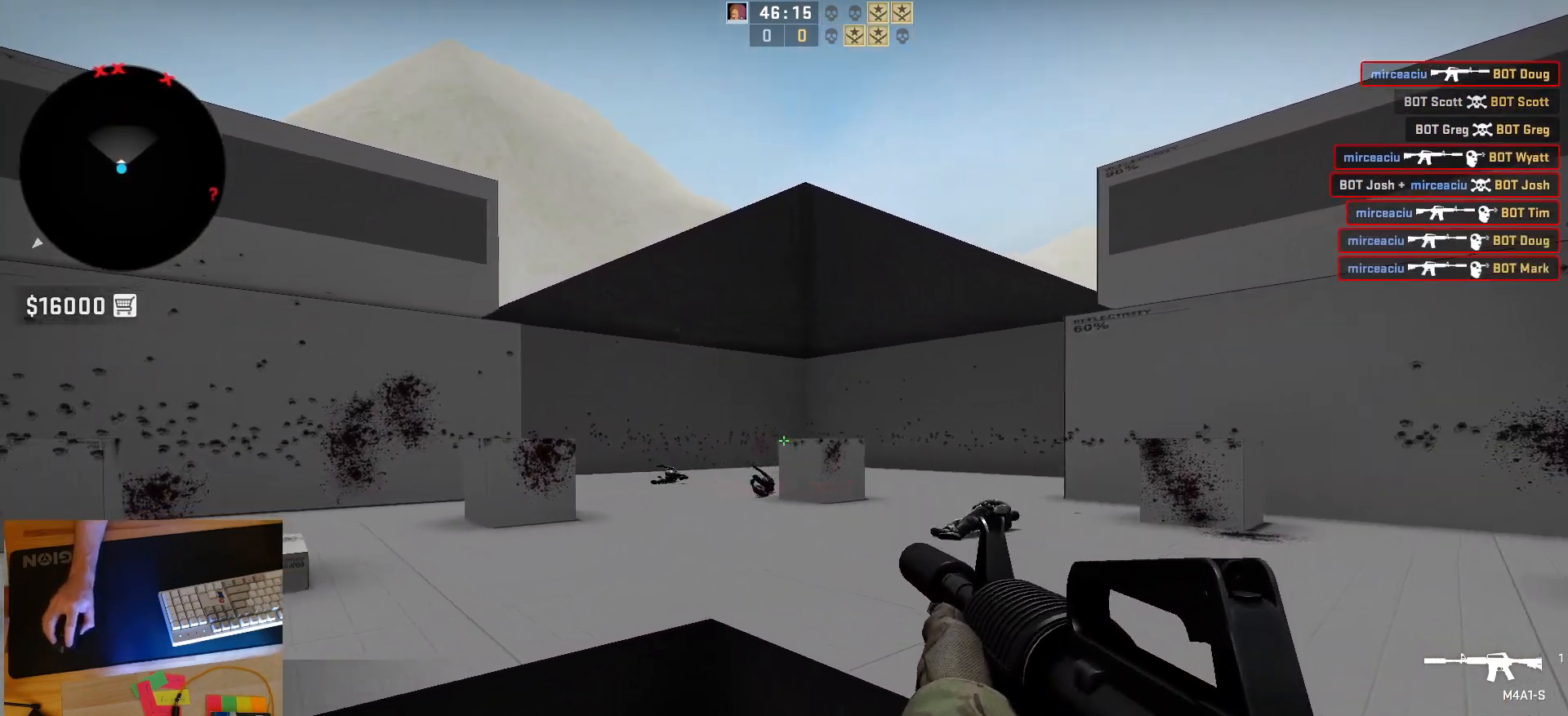
{"keys": ["s"], "mouse": [], "events": [[233, "s", "down"], [250, "a", "up"]]}
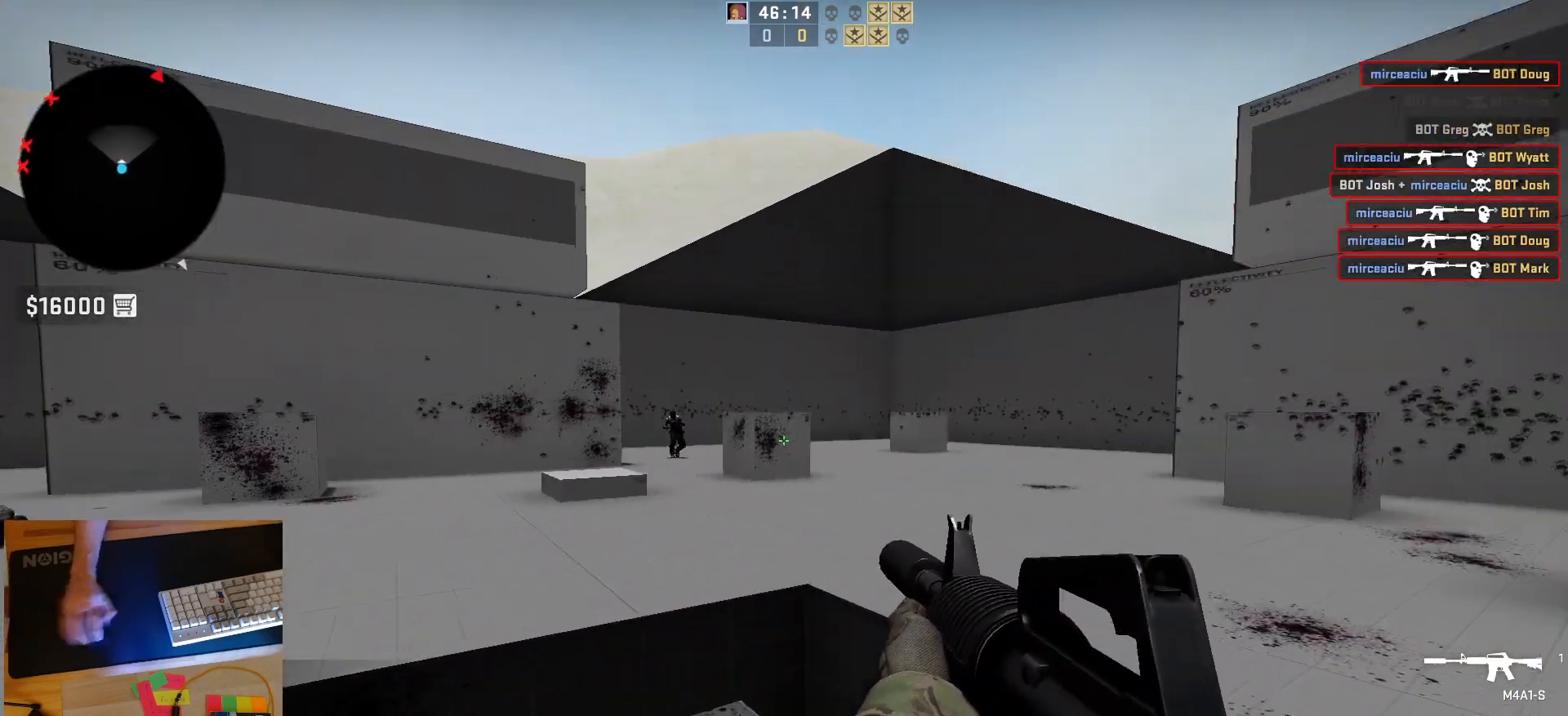
{"keys": ["d"], "mouse": [], "events": [[17, "s", "up"], [67, "a", "down"], [183, "d", "down"], [233, "a", "up"], [300, "a", "down"], [317, "d", "up"], [417, "d", "down"], [483, "a", "up"]]}
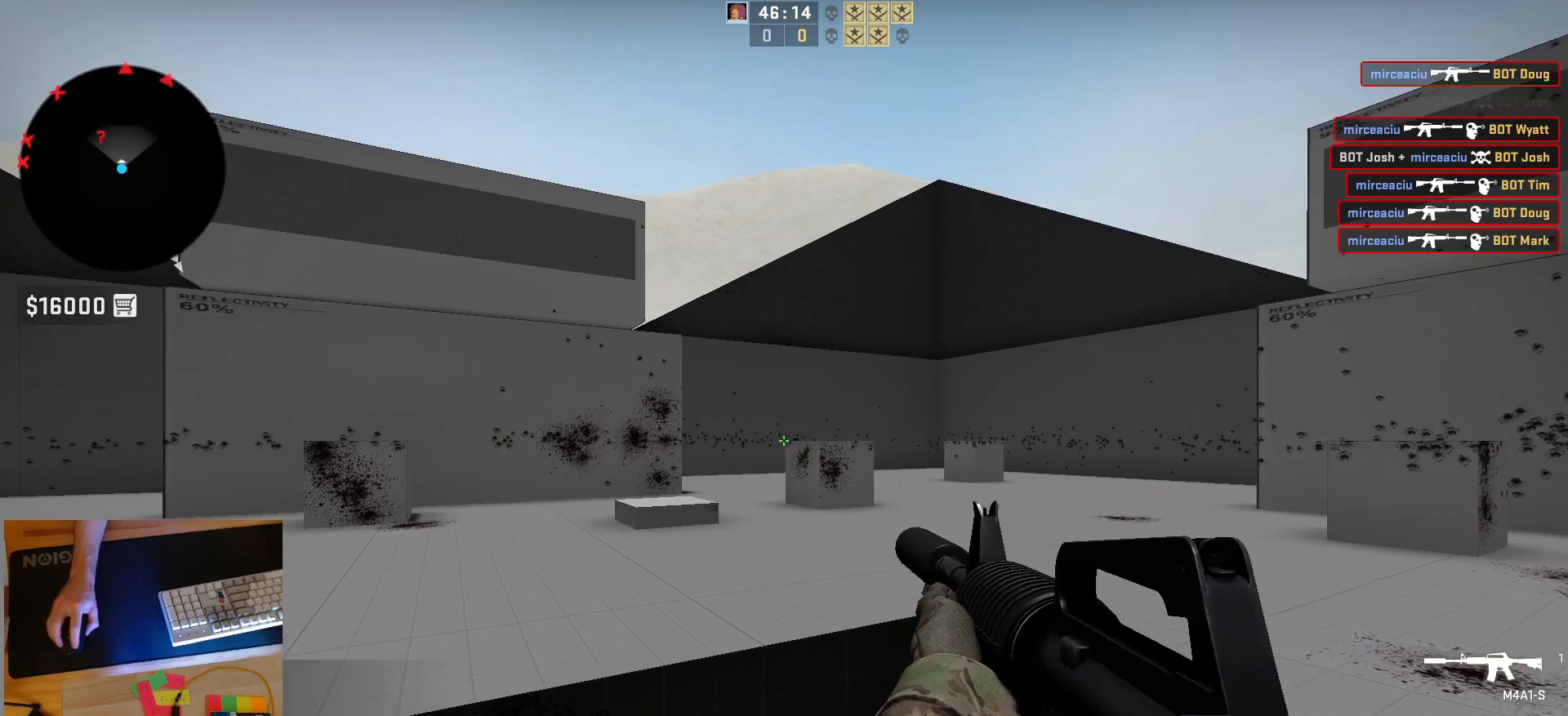
{"keys": ["a"], "mouse": [], "events": [[67, "d", "up"], [83, "a", "down"], [183, "d", "down"], [200, "a", "up"], [467, "d", "up"], [500, "a", "down"]]}
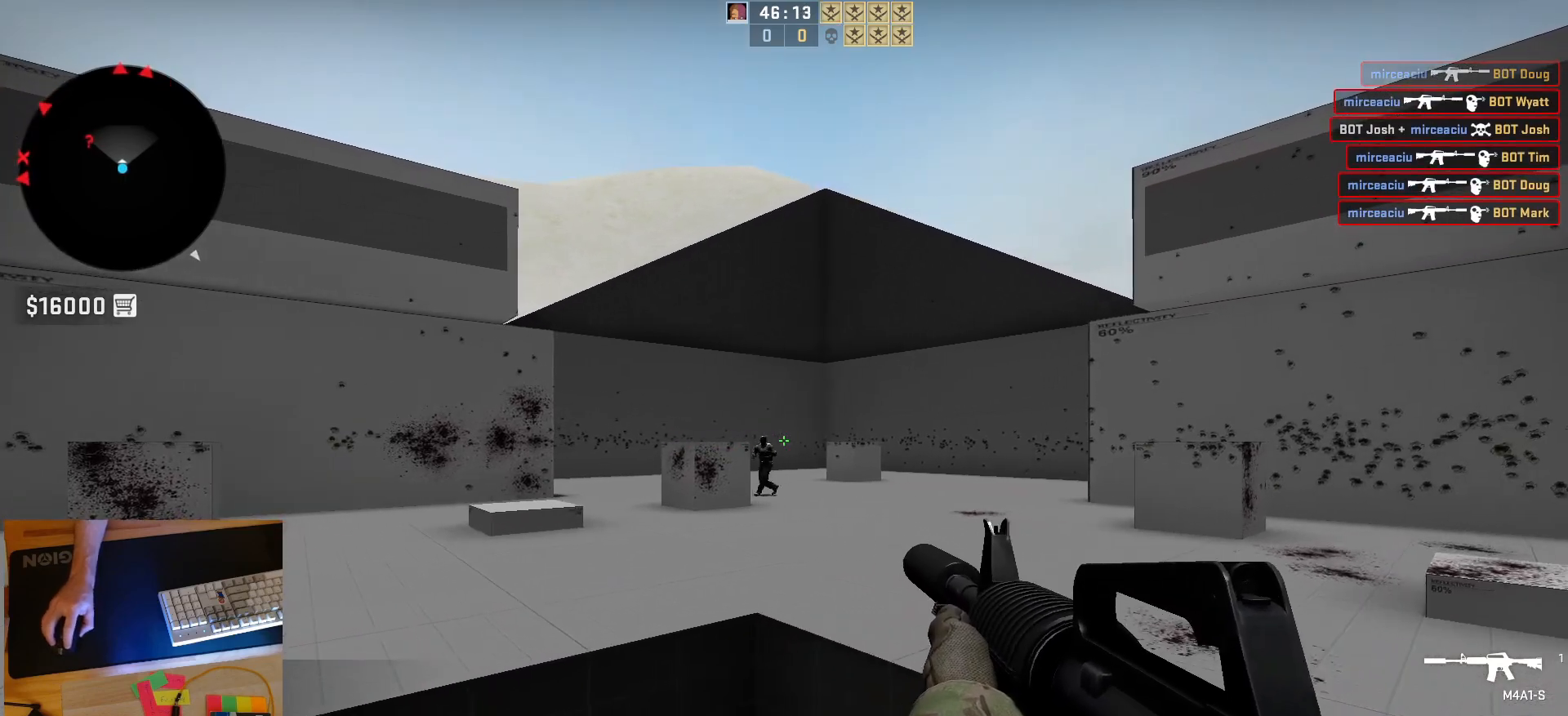
{"keys": [], "mouse": [], "events": [[117, "d", "down"], [133, "a", "up"], [150, "mouse_left", "down"], [217, "a", "down"], [233, "d", "up"], [300, "d", "down"], [317, "a", "up"], [317, "mouse_left", "up"], [400, "d", "up"]]}
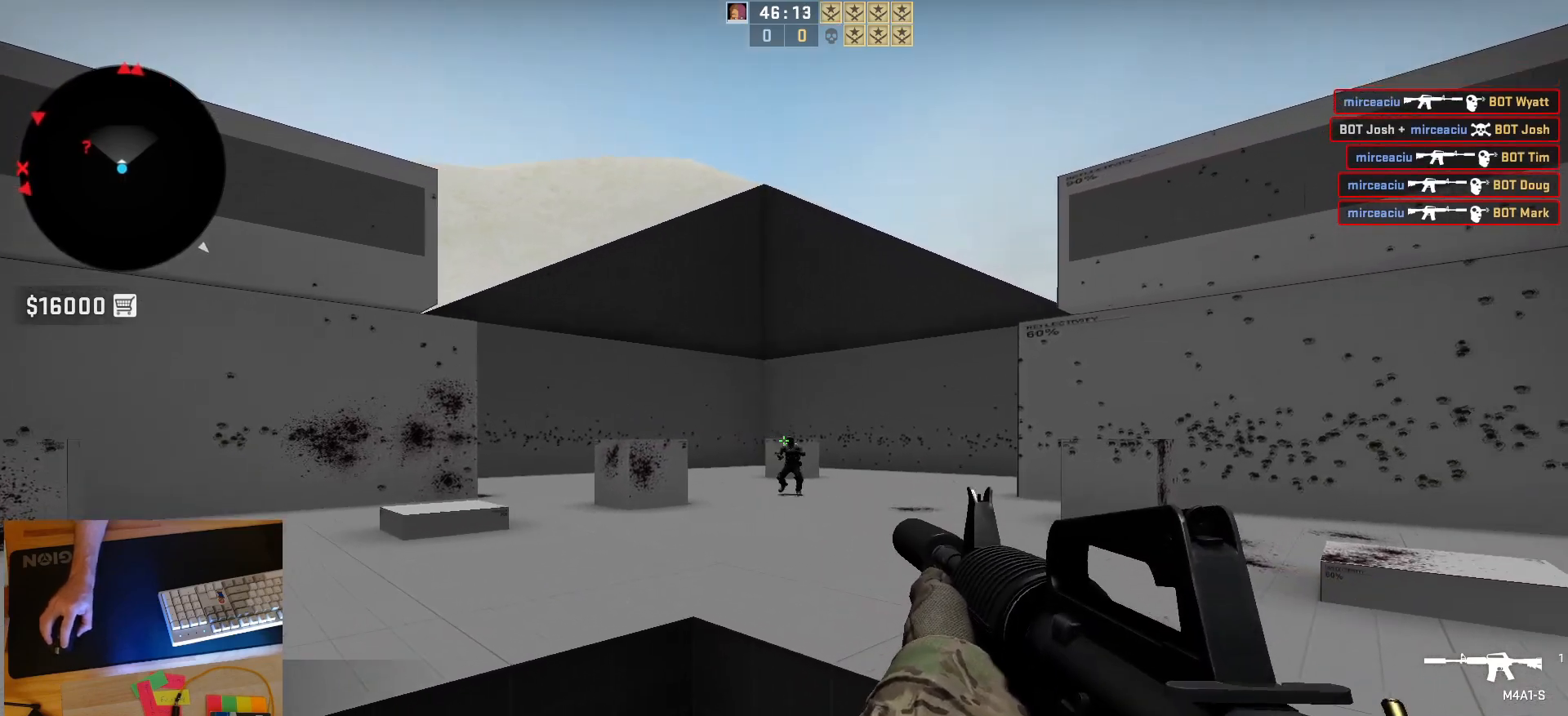
{"keys": ["a"], "mouse": [], "events": [[67, "mouse_left", "down"], [283, "mouse_left", "up"], [400, "a", "down"]]}
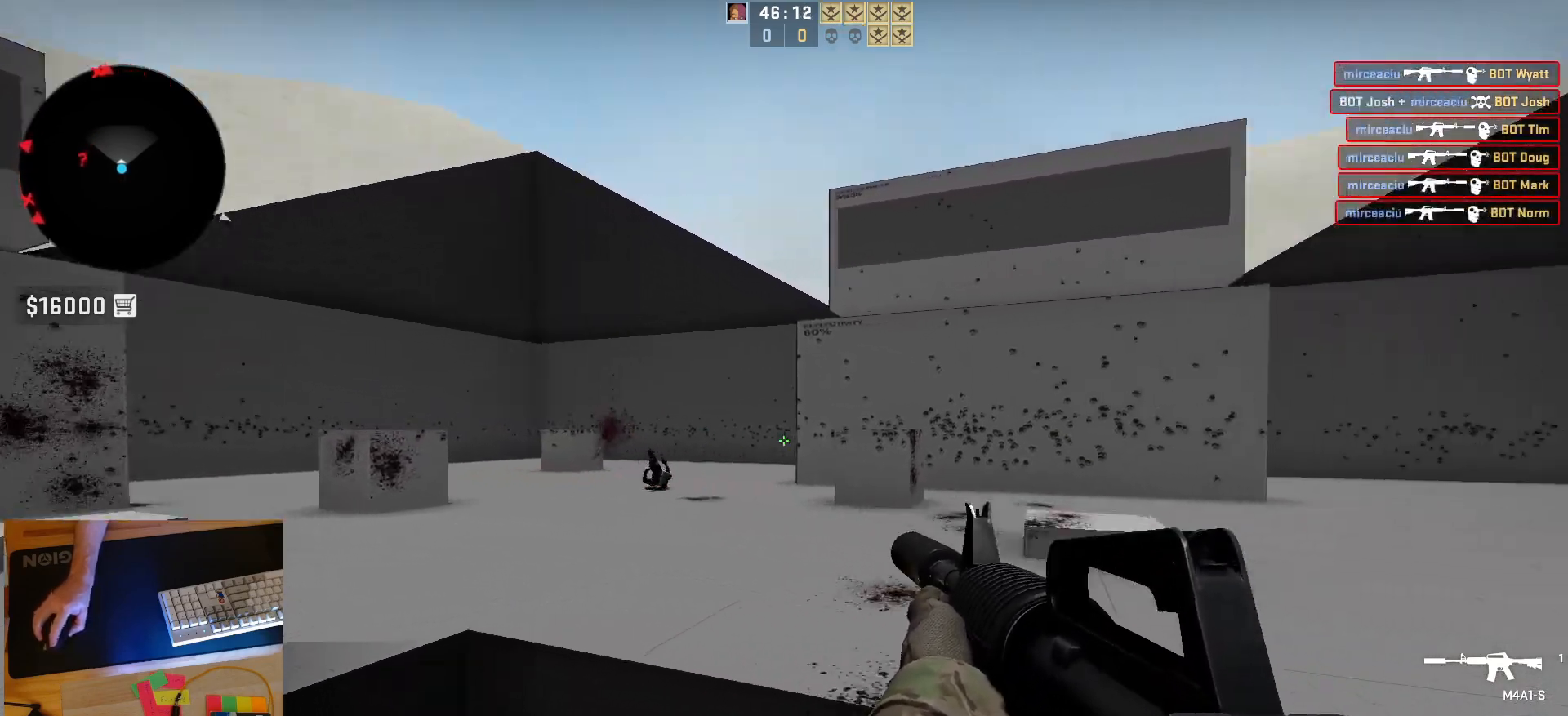
{"keys": ["a"], "mouse": [], "events": [[117, "s", "down"], [183, "a", "up"], [417, "a", "down"], [417, "s", "up"]]}
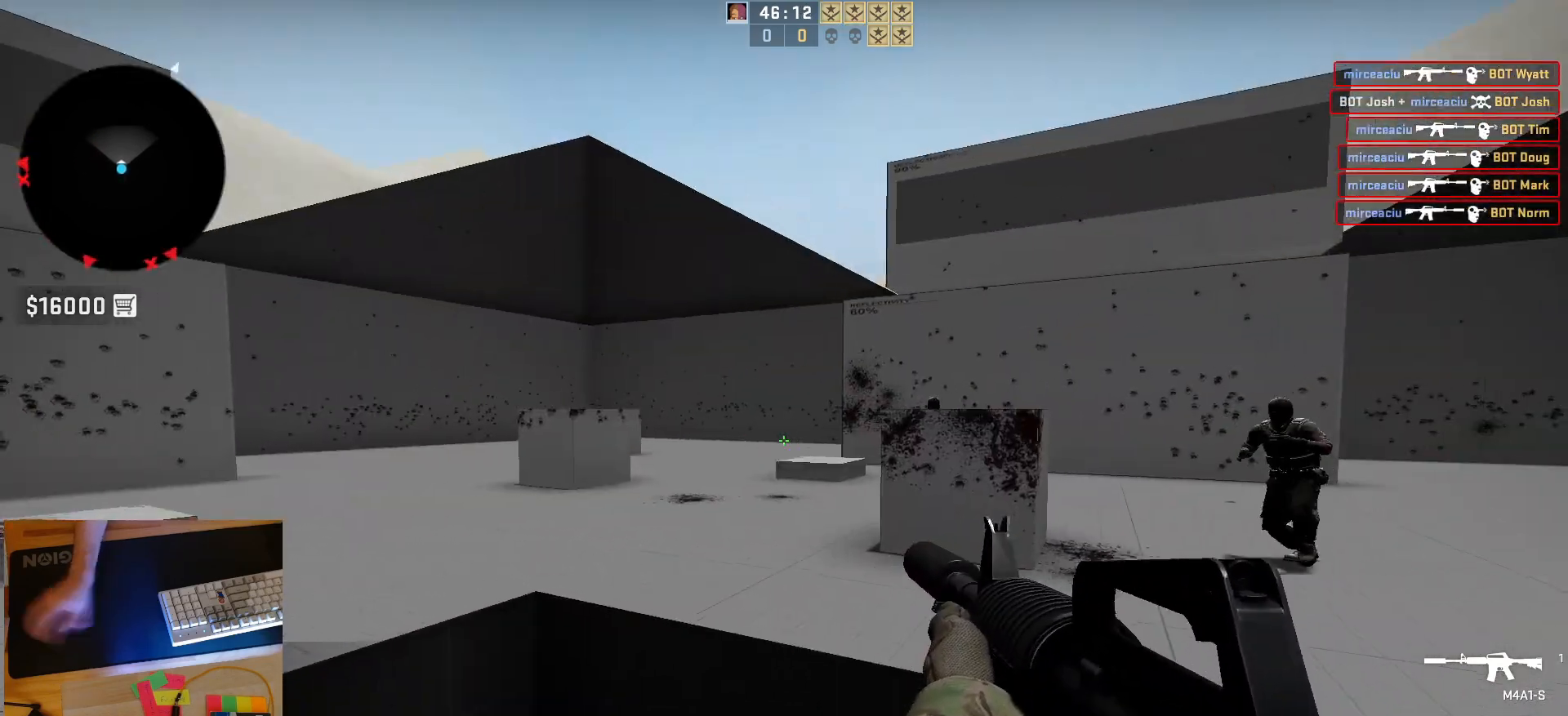
{"keys": [], "mouse": ["left"], "events": [[67, "d", "down"], [117, "a", "up"], [183, "a", "down"], [200, "d", "up"], [300, "d", "down"], [367, "a", "up"], [383, "mouse_left", "down"], [417, "d", "up"]]}
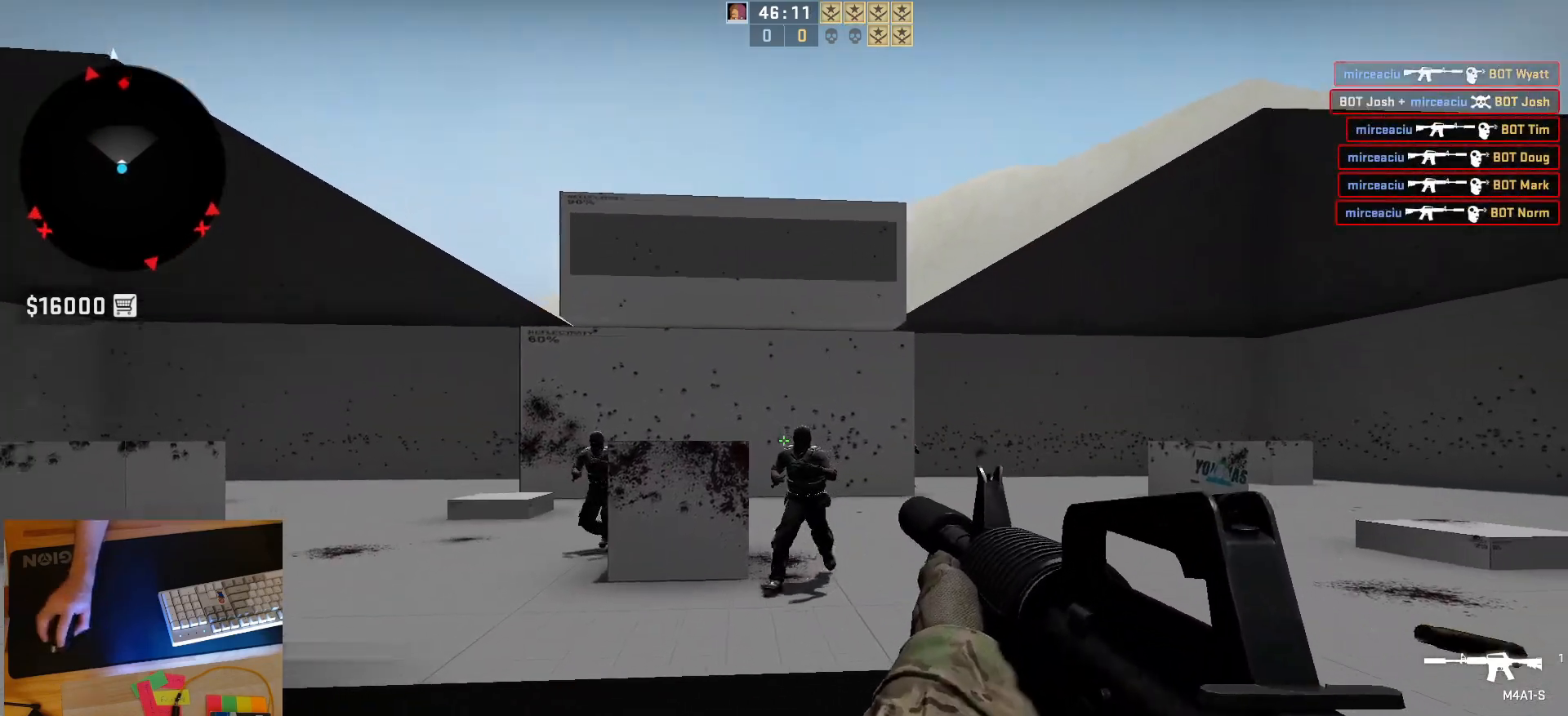
{"keys": [], "mouse": ["left"], "events": [[333, "mouse_left", "up"], [450, "mouse_left", "down"]]}
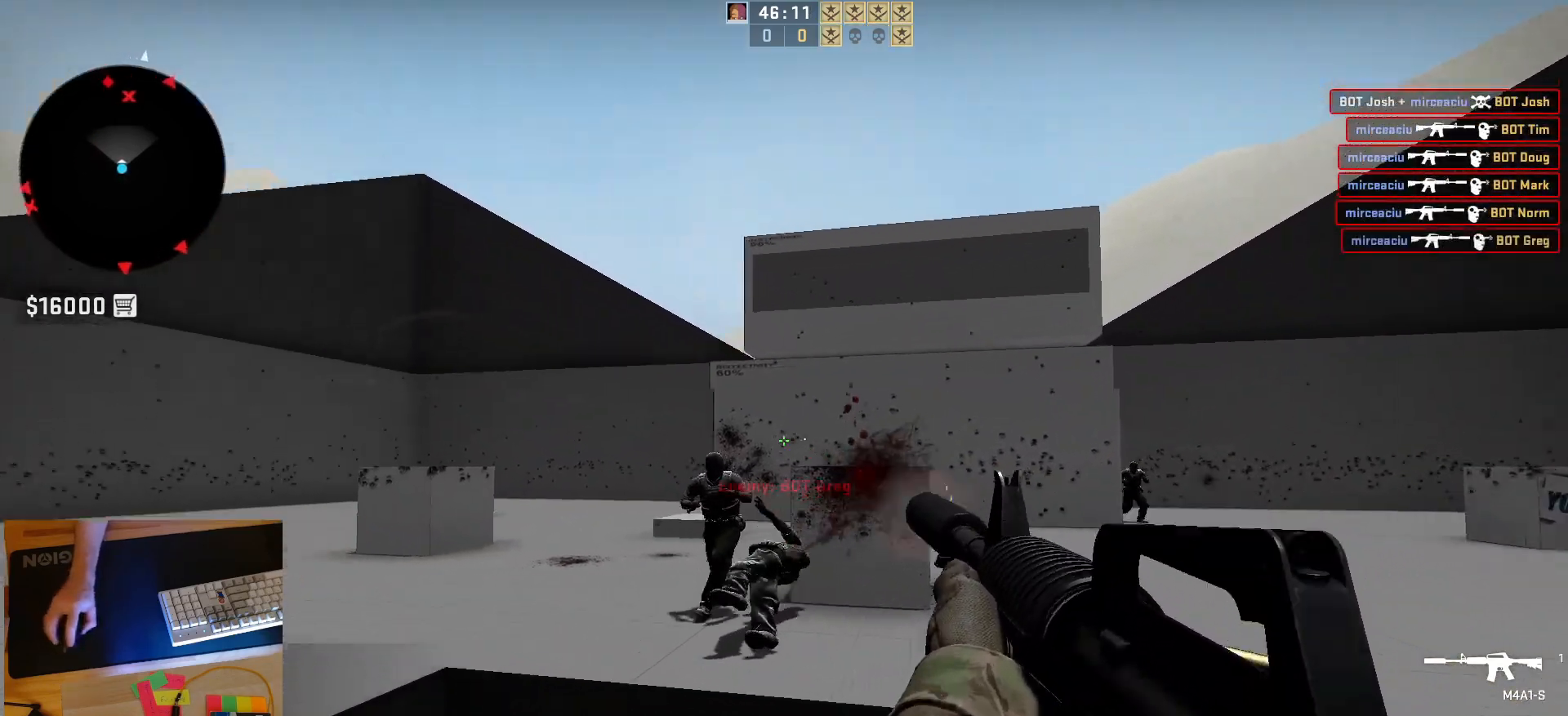
{"keys": [], "mouse": ["left"], "events": []}
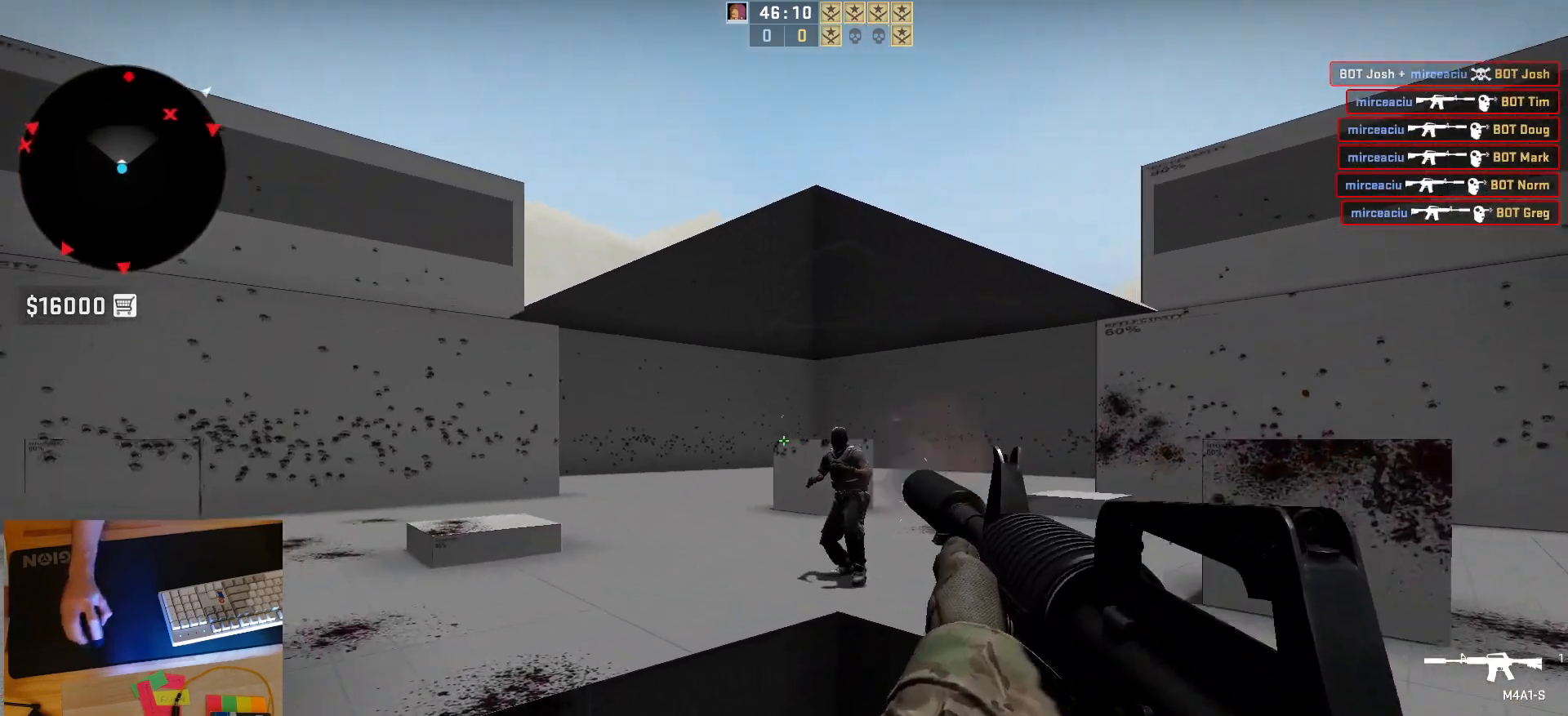
{"keys": [], "mouse": ["left"], "events": [[50, "mouse_left", "up"], [67, "d", "down"], [217, "a", "down"], [267, "d", "up"], [350, "d", "down"], [417, "a", "up"], [467, "mouse_left", "down"], [483, "d", "up"]]}